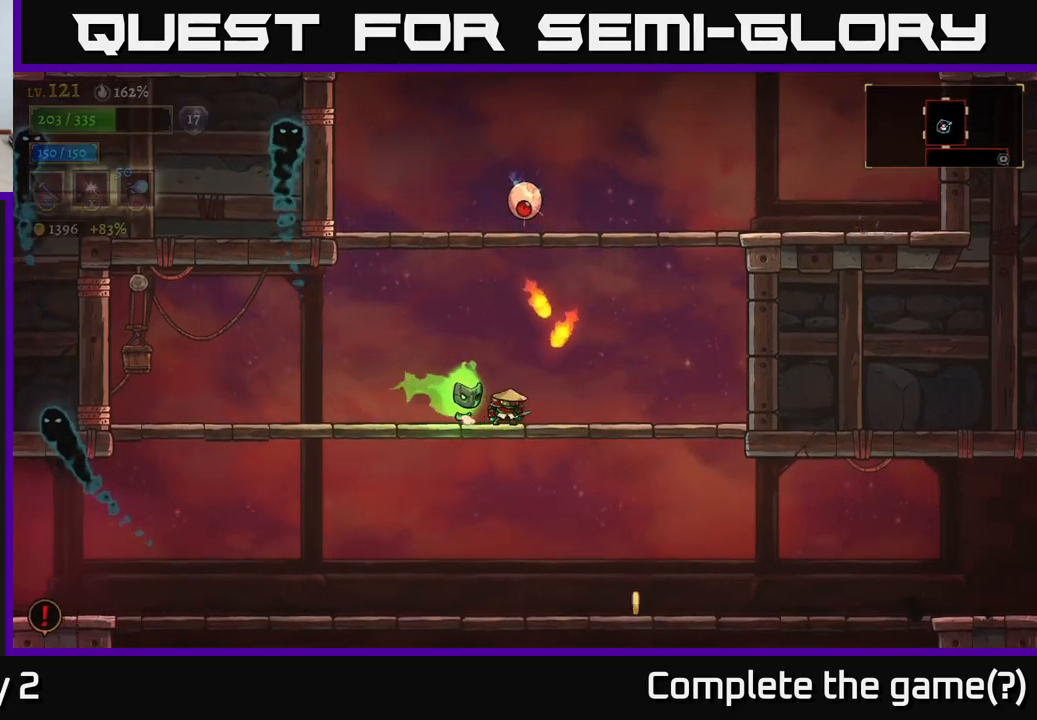
Gameplay with a controller (Xbox layout); each line is a JSON object with the inputs held at the frame after it. "events" lists button and stick changes between this image and that frame as [ms after this image, input, new state], when the widget could be followed in between.
{"buttons": [], "left_stick": "right", "right_stick": "center", "events": [[166, "R2", "down"], [350, "R2", "up"]]}
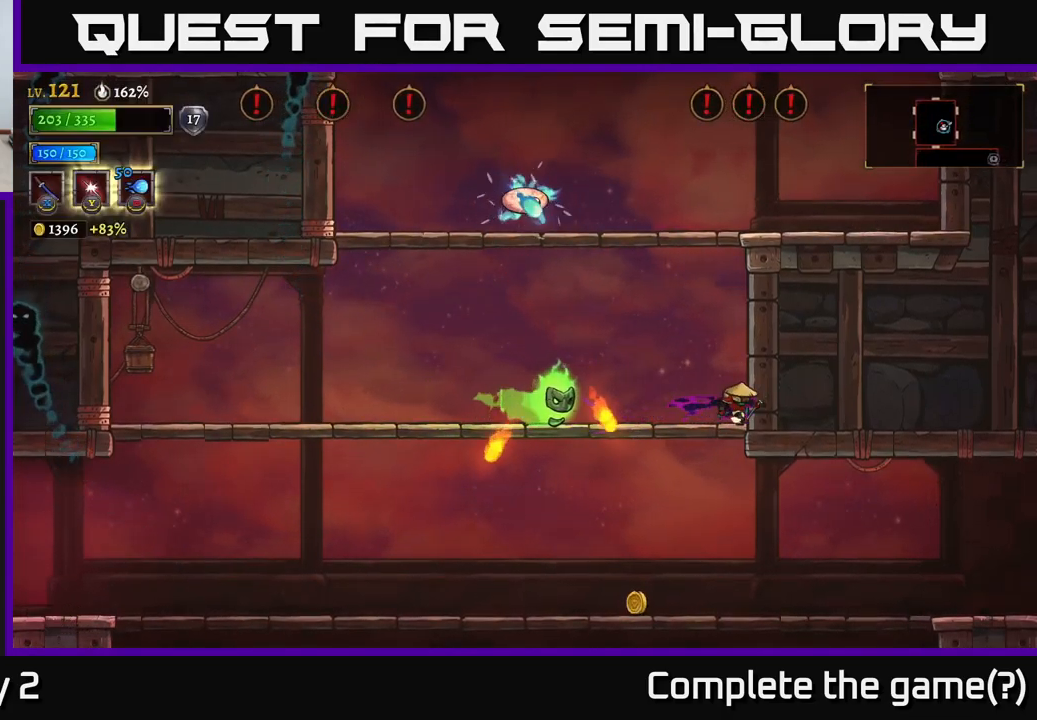
{"buttons": [], "left_stick": "center", "right_stick": "center", "events": [[66, "left_stick", "left"], [100, "X", "down"], [183, "X", "up"], [183, "left_stick", "center"]]}
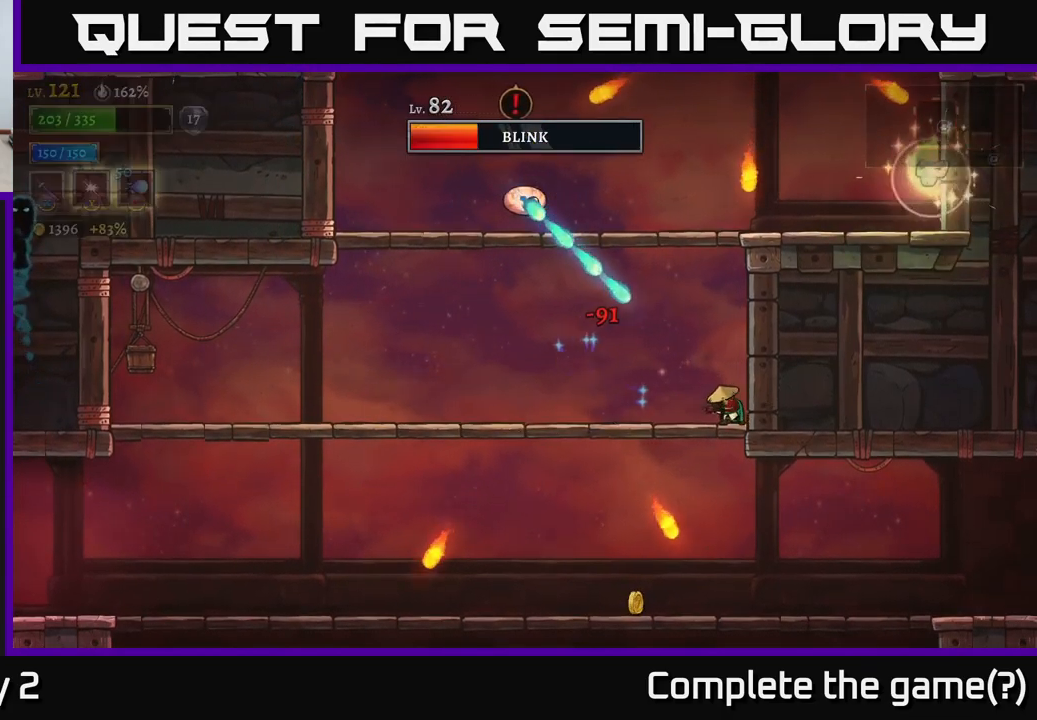
{"buttons": [], "left_stick": "left", "right_stick": "center", "events": [[33, "left_stick", "left"]]}
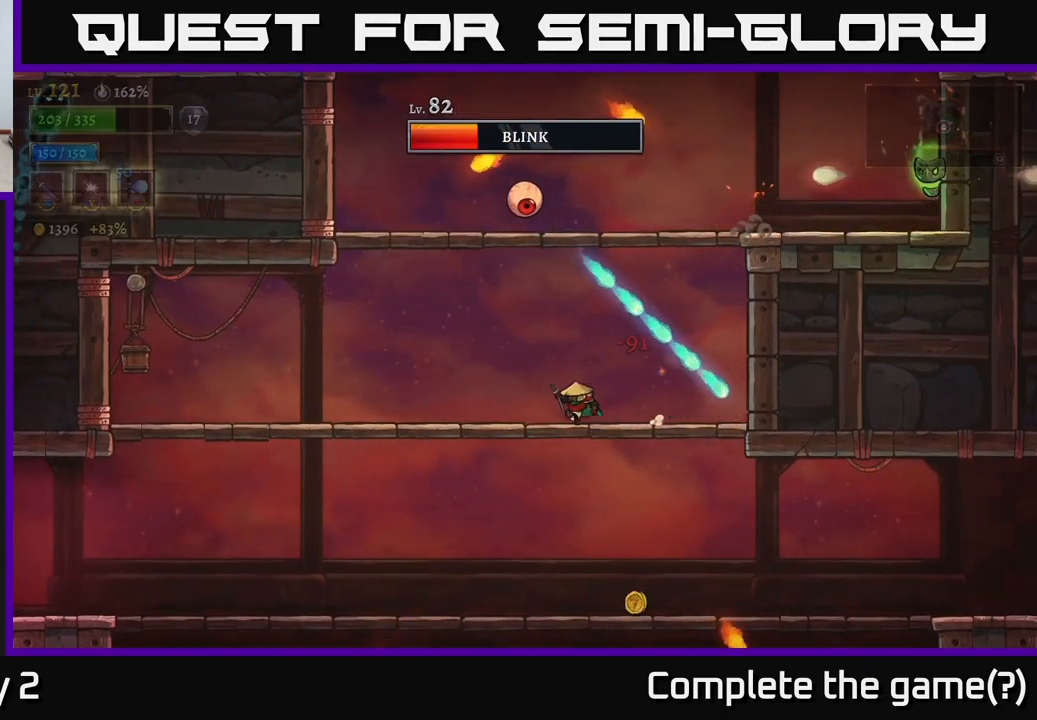
{"buttons": ["A"], "left_stick": "right", "right_stick": "center", "events": [[350, "left_stick", "center"], [416, "left_stick", "right"], [483, "A", "down"]]}
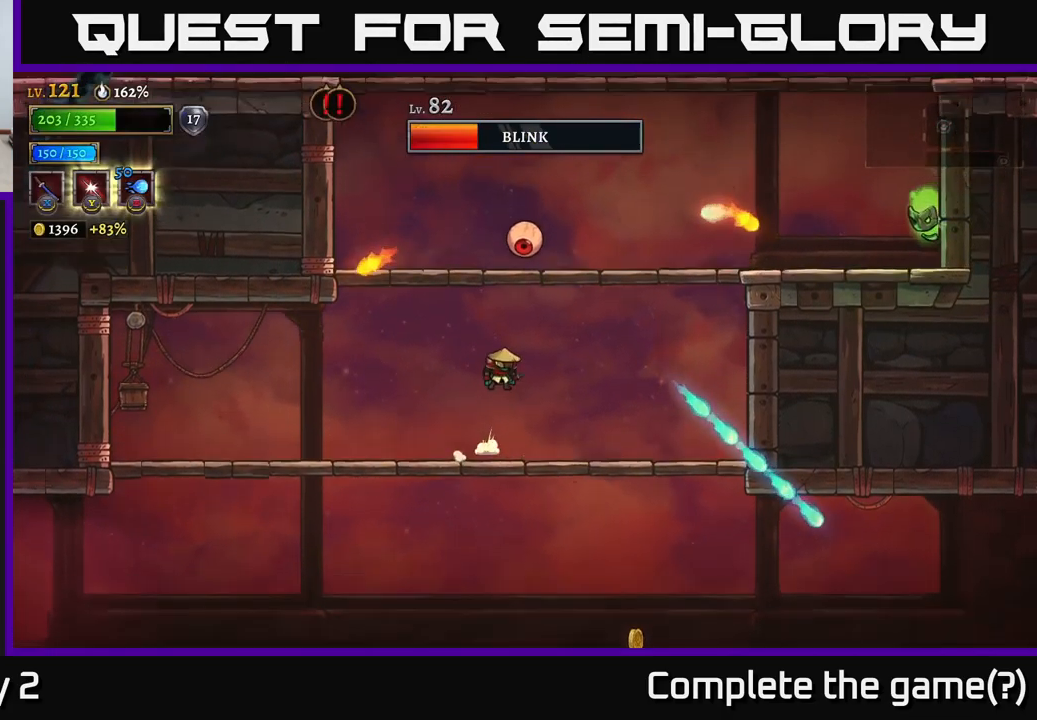
{"buttons": ["A"], "left_stick": "left", "right_stick": "center", "events": [[16, "left_stick", "center"], [150, "X", "down"], [183, "left_stick", "left"], [416, "X", "up"]]}
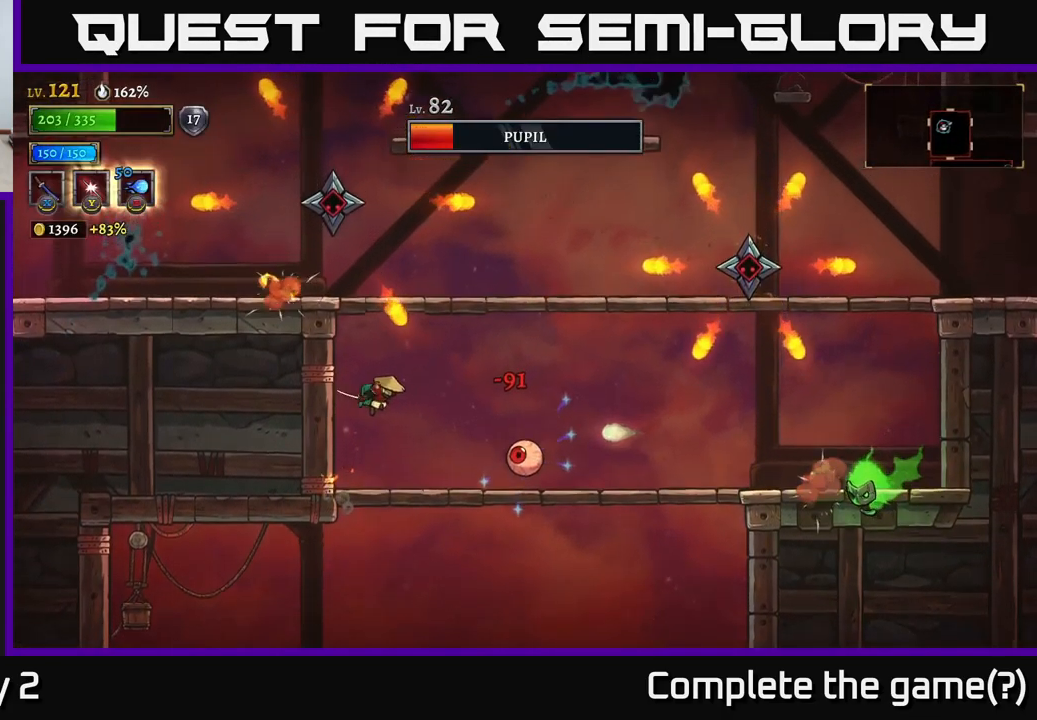
{"buttons": [], "left_stick": "center", "right_stick": "center", "events": [[66, "A", "up"], [166, "left_stick", "right"], [216, "X", "down"], [300, "left_stick", "center"], [400, "X", "up"]]}
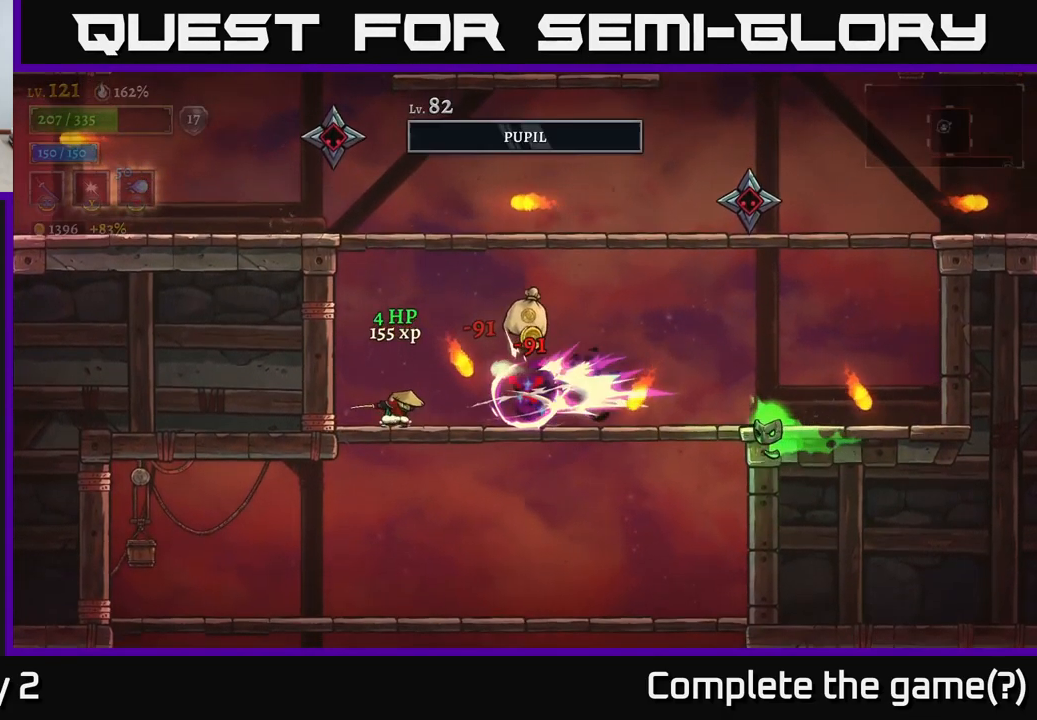
{"buttons": [], "left_stick": "down-left", "right_stick": "center", "events": [[83, "X", "down"], [150, "X", "up"], [216, "left_stick", "down-left"], [350, "A", "down"], [433, "A", "up"]]}
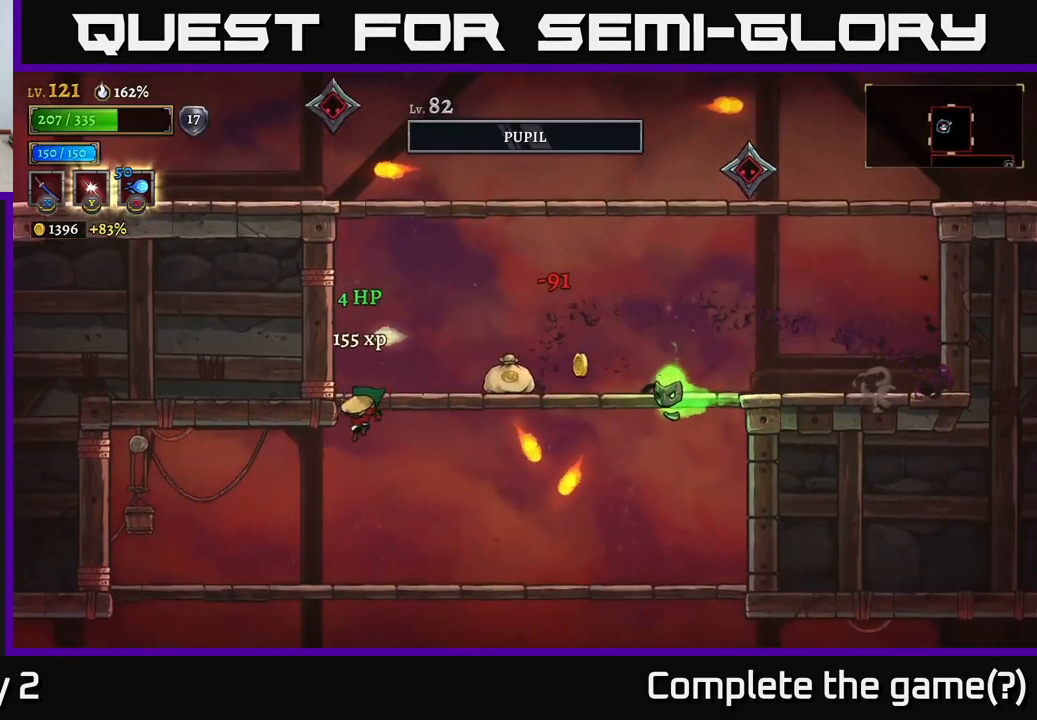
{"buttons": ["A", "X"], "left_stick": "right", "right_stick": "center", "events": [[133, "left_stick", "center"], [250, "left_stick", "right"], [333, "A", "down"], [433, "X", "down"]]}
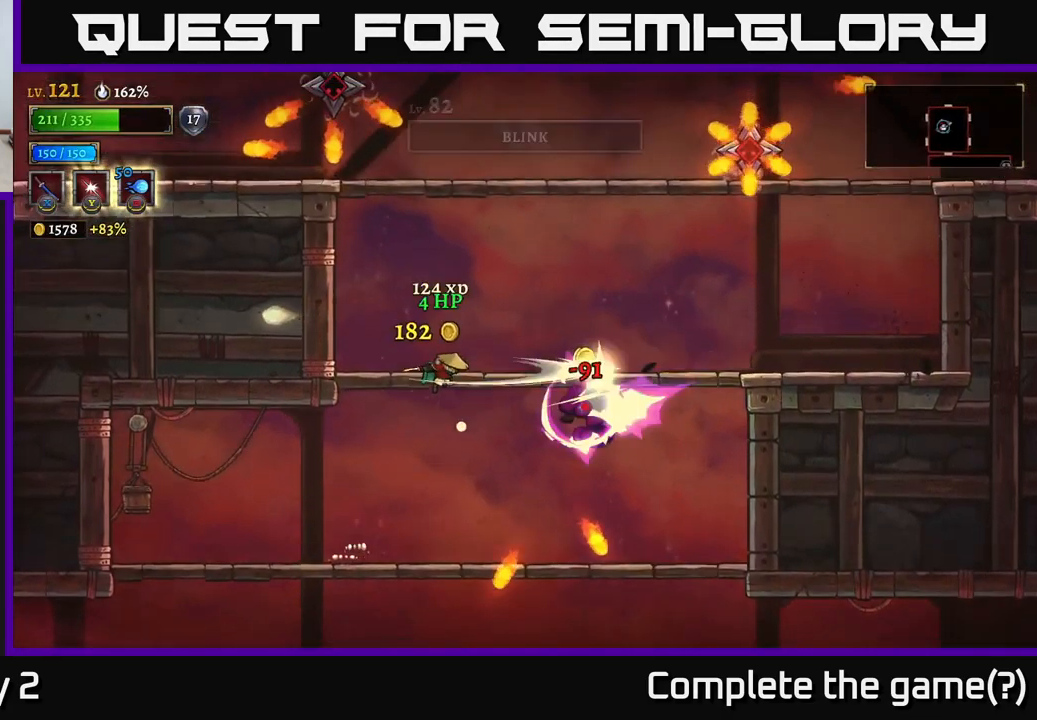
{"buttons": [], "left_stick": "right", "right_stick": "center", "events": [[100, "left_stick", "center"], [116, "X", "up"], [133, "A", "up"], [416, "left_stick", "right"]]}
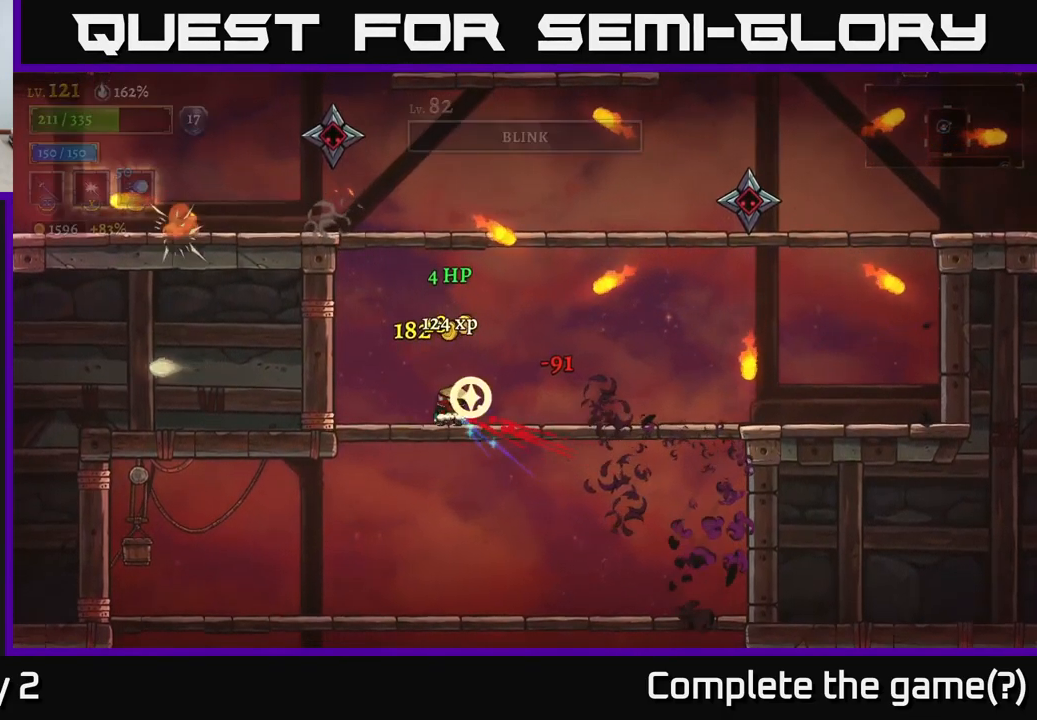
{"buttons": [], "left_stick": "center", "right_stick": "center", "events": [[417, "left_stick", "center"]]}
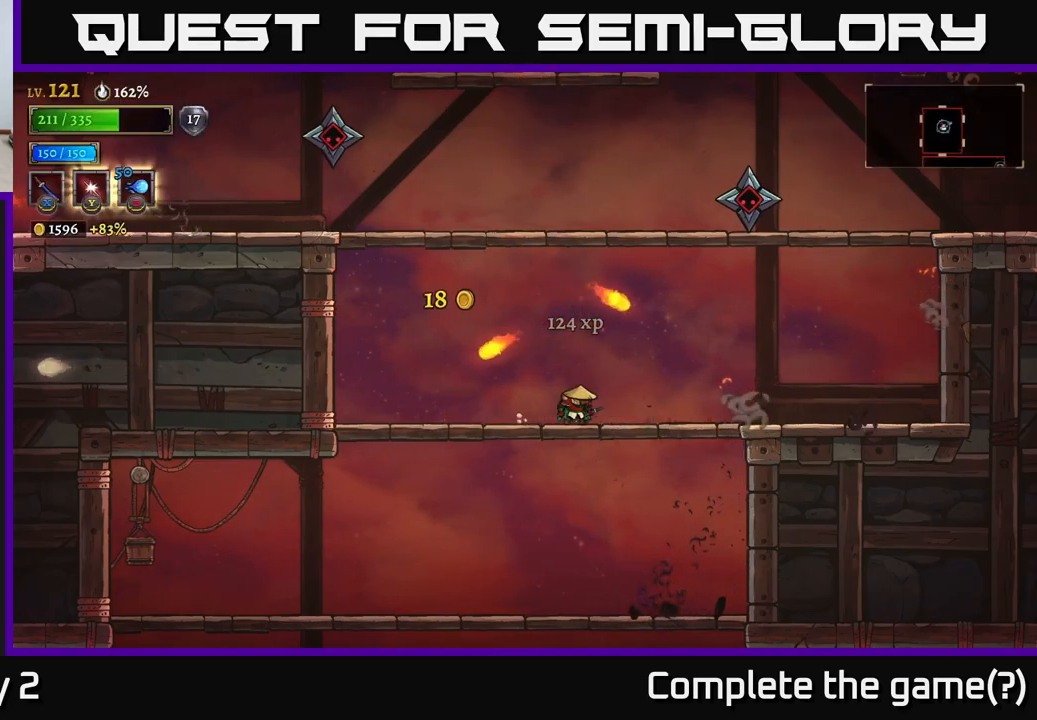
{"buttons": ["A"], "left_stick": "center", "right_stick": "center", "events": [[50, "left_stick", "left"], [133, "A", "down"], [217, "left_stick", "right"], [317, "X", "down"], [367, "left_stick", "center"], [433, "X", "up"]]}
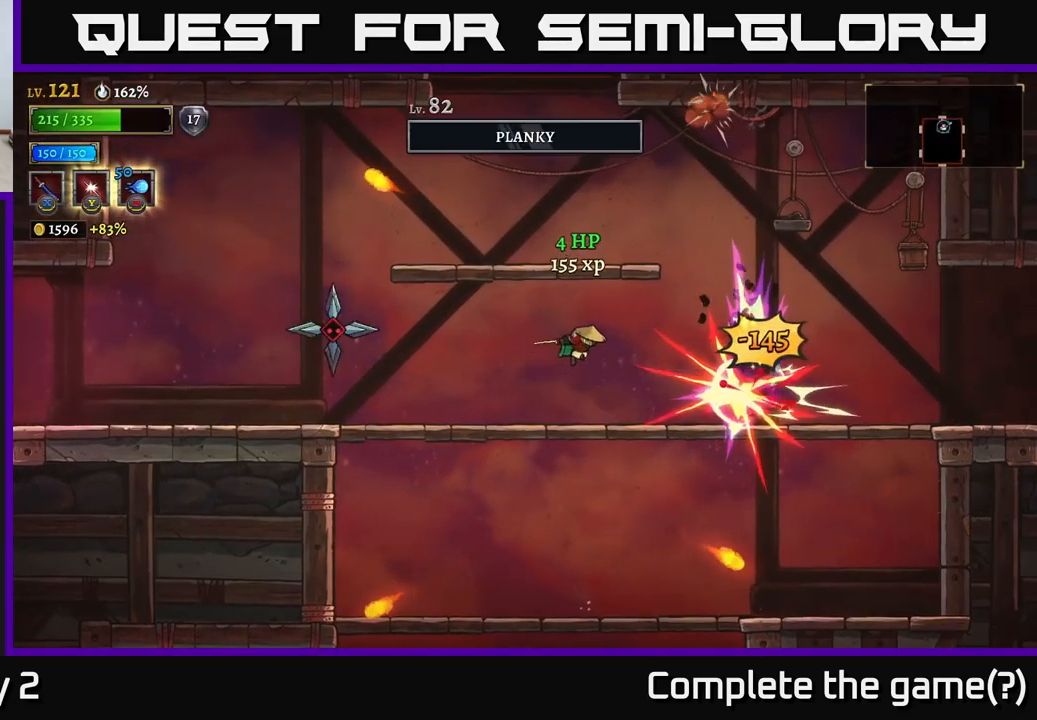
{"buttons": ["X"], "left_stick": "left", "right_stick": "center", "events": [[67, "A", "up"], [383, "left_stick", "left"], [433, "A", "down"], [450, "X", "down"], [483, "A", "up"]]}
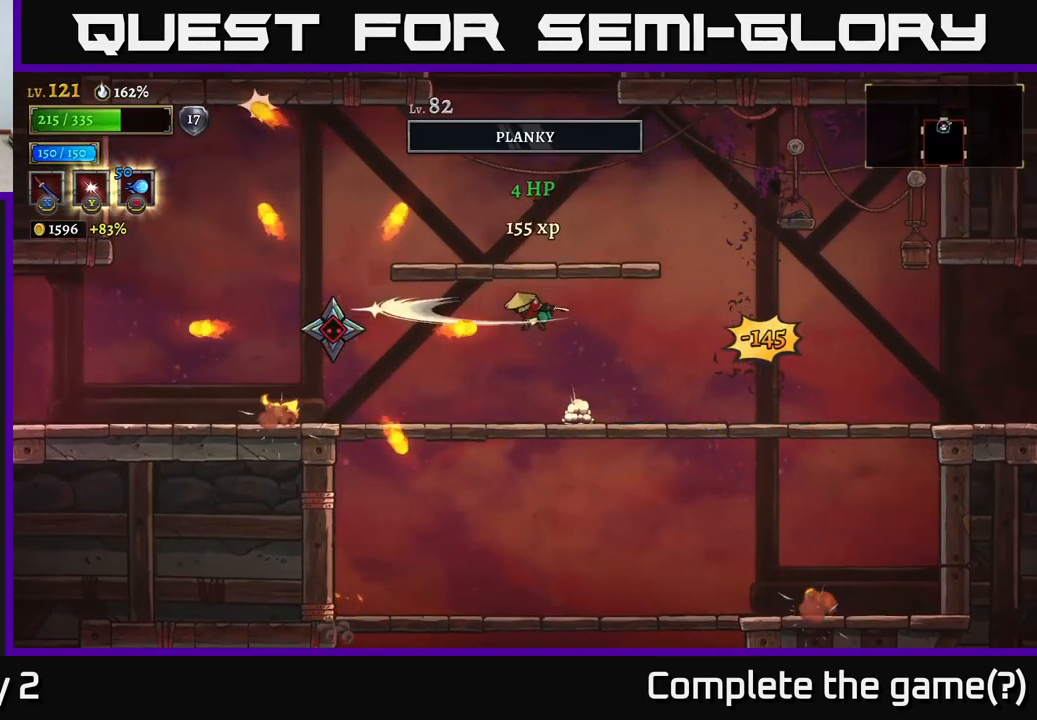
{"buttons": [], "left_stick": "left", "right_stick": "center", "events": [[17, "X", "up"], [67, "left_stick", "right"], [417, "left_stick", "left"]]}
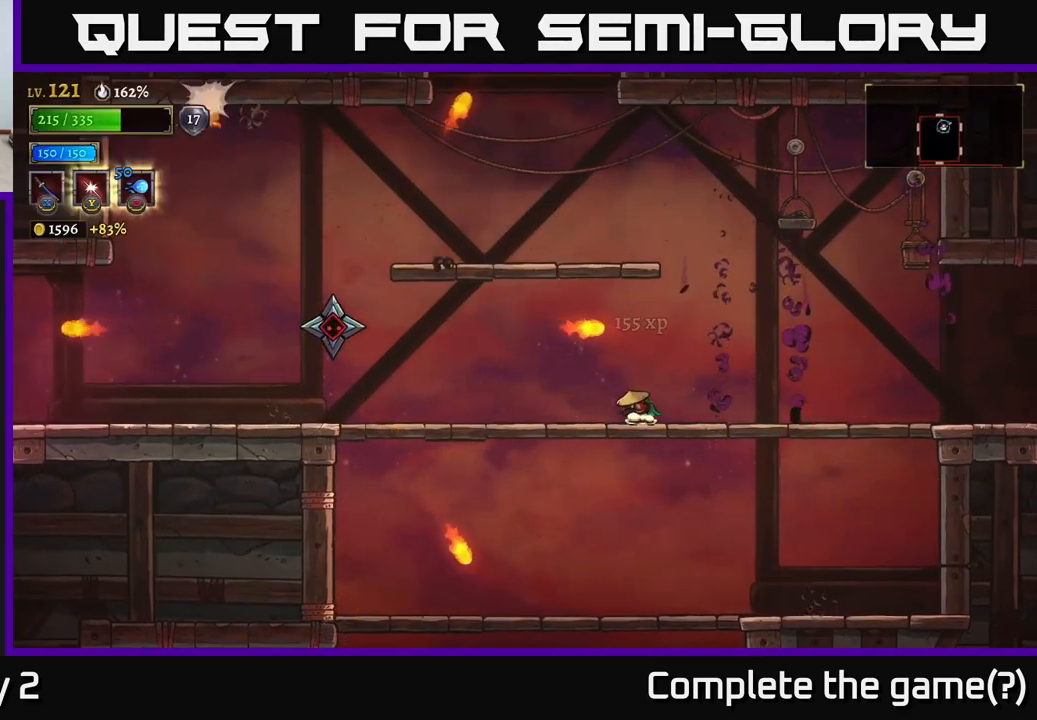
{"buttons": [], "left_stick": "left", "right_stick": "center", "events": [[117, "A", "down"], [150, "X", "down"], [167, "A", "up"], [200, "X", "up"]]}
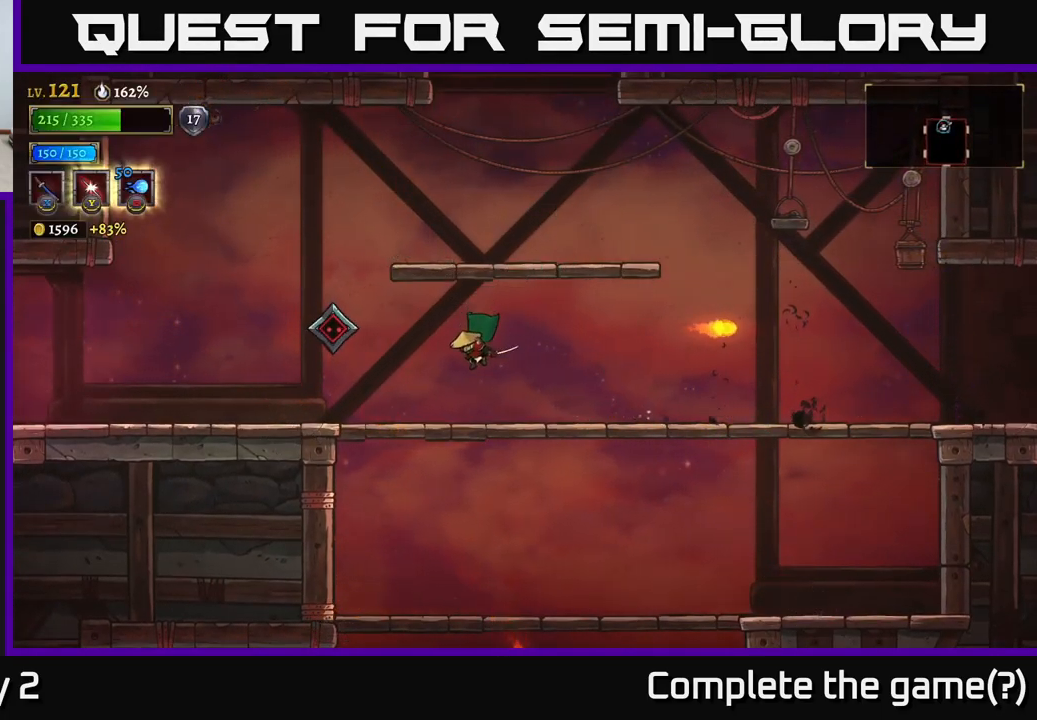
{"buttons": [], "left_stick": "right", "right_stick": "center", "events": [[17, "left_stick", "center"], [200, "A", "down"], [250, "X", "down"], [300, "A", "up"], [317, "X", "up"], [433, "left_stick", "right"]]}
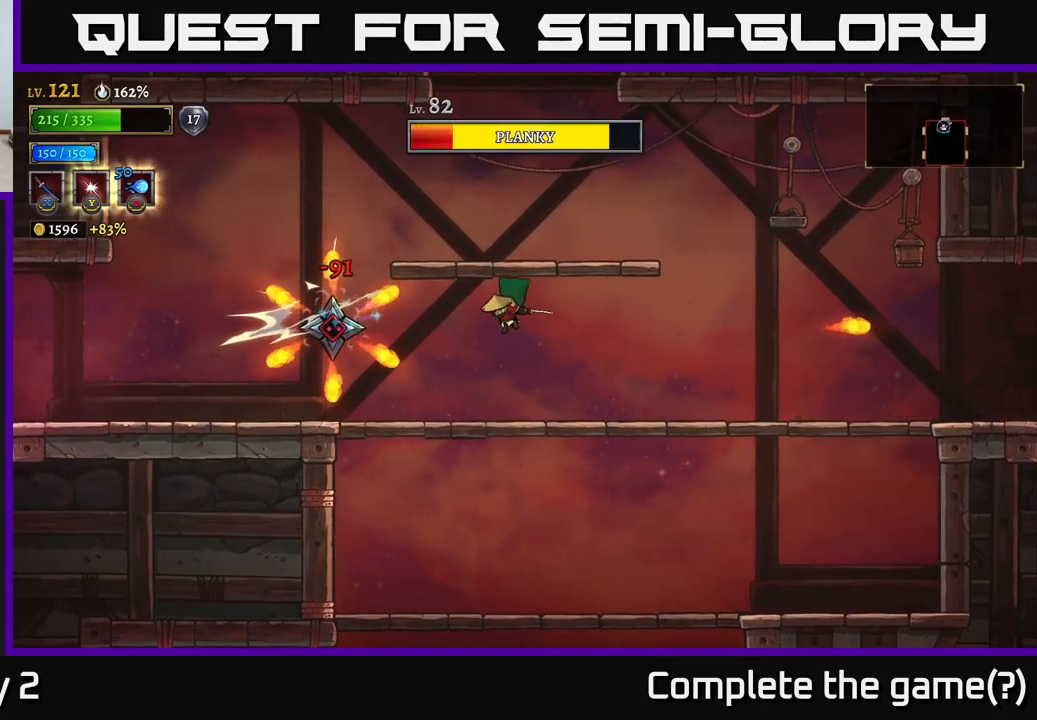
{"buttons": ["X"], "left_stick": "left", "right_stick": "center", "events": [[333, "left_stick", "center"], [400, "left_stick", "left"], [433, "A", "down"], [450, "A", "up"], [467, "A", "down"], [467, "X", "down"], [483, "A", "up"]]}
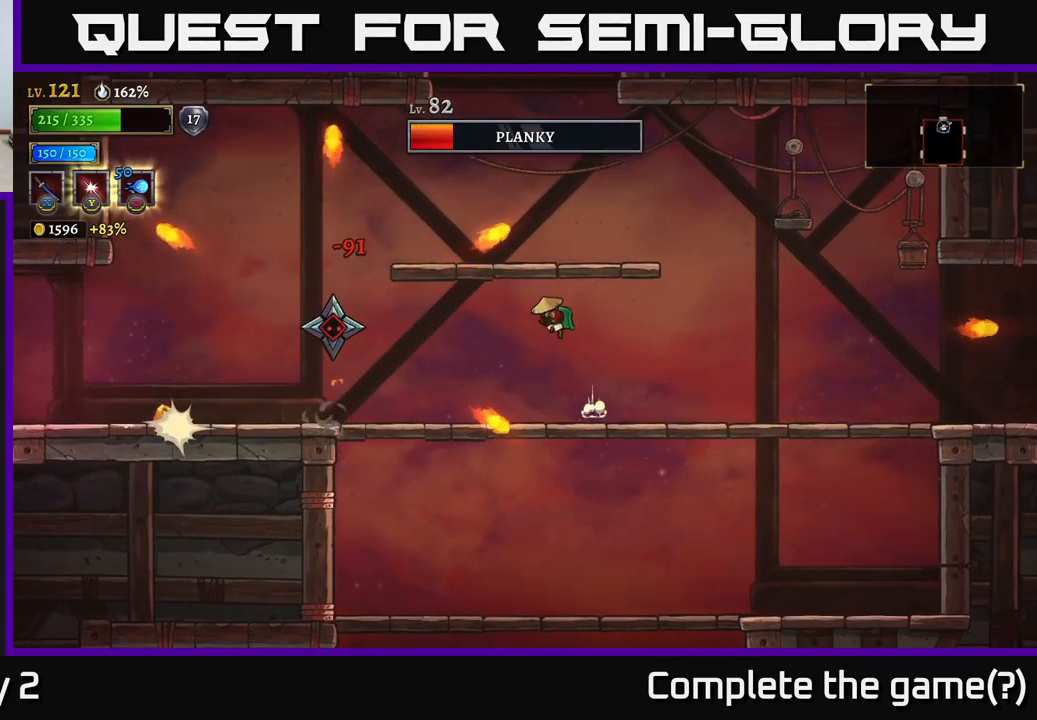
{"buttons": [], "left_stick": "center", "right_stick": "center", "events": [[17, "X", "up"], [333, "left_stick", "center"]]}
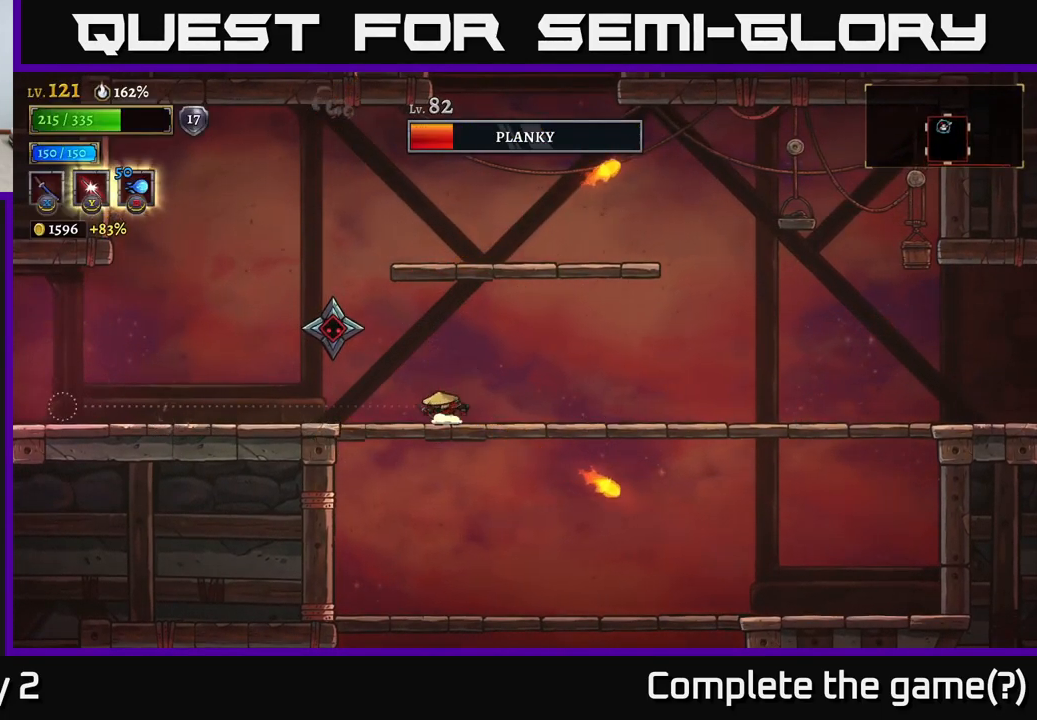
{"buttons": [], "left_stick": "center", "right_stick": "center", "events": [[33, "Y", "down"], [67, "left_stick", "up-left"], [267, "Y", "up"], [433, "left_stick", "center"]]}
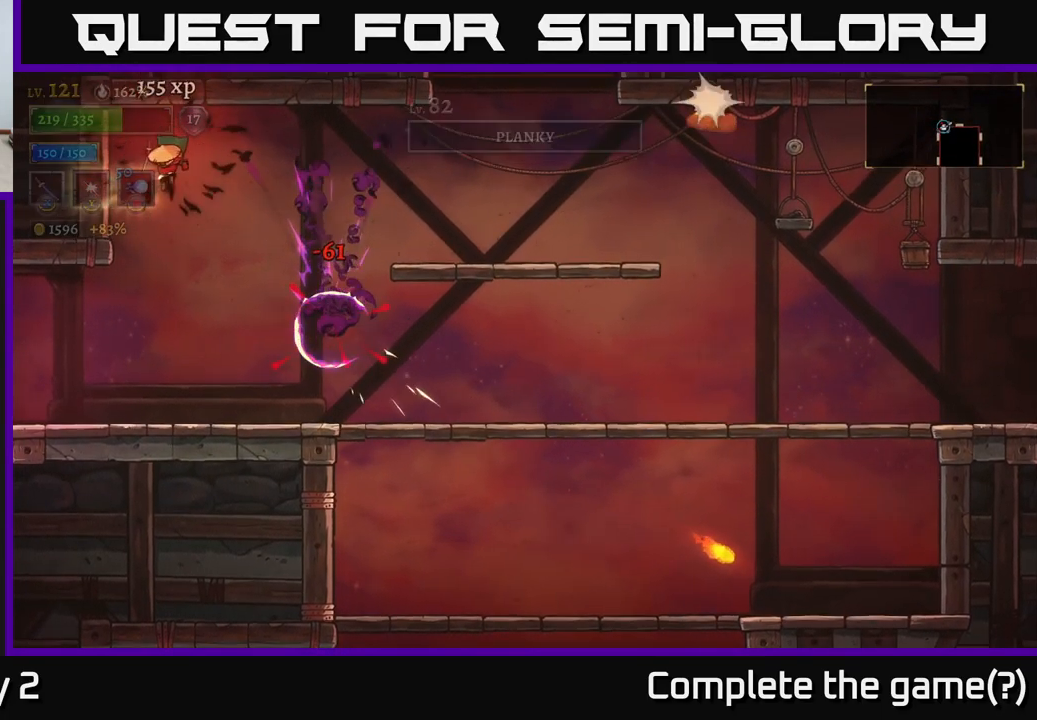
{"buttons": [], "left_stick": "right", "right_stick": "center", "events": [[183, "left_stick", "right"]]}
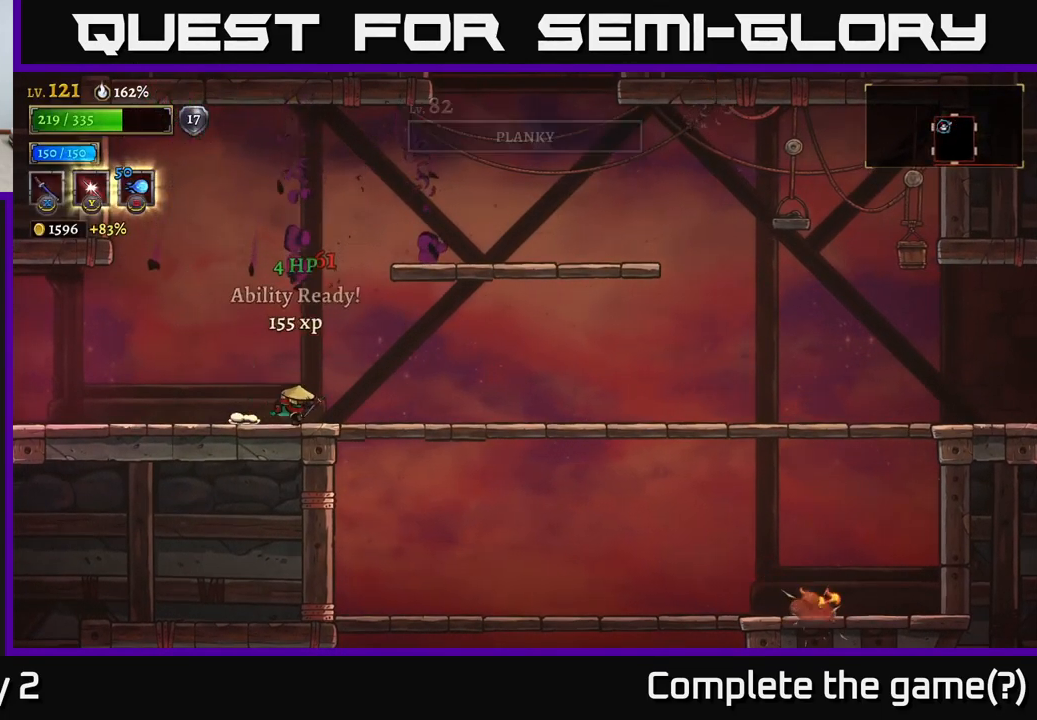
{"buttons": [], "left_stick": "down-right", "right_stick": "center", "events": [[200, "left_stick", "down-right"], [266, "A", "down"], [333, "A", "up"]]}
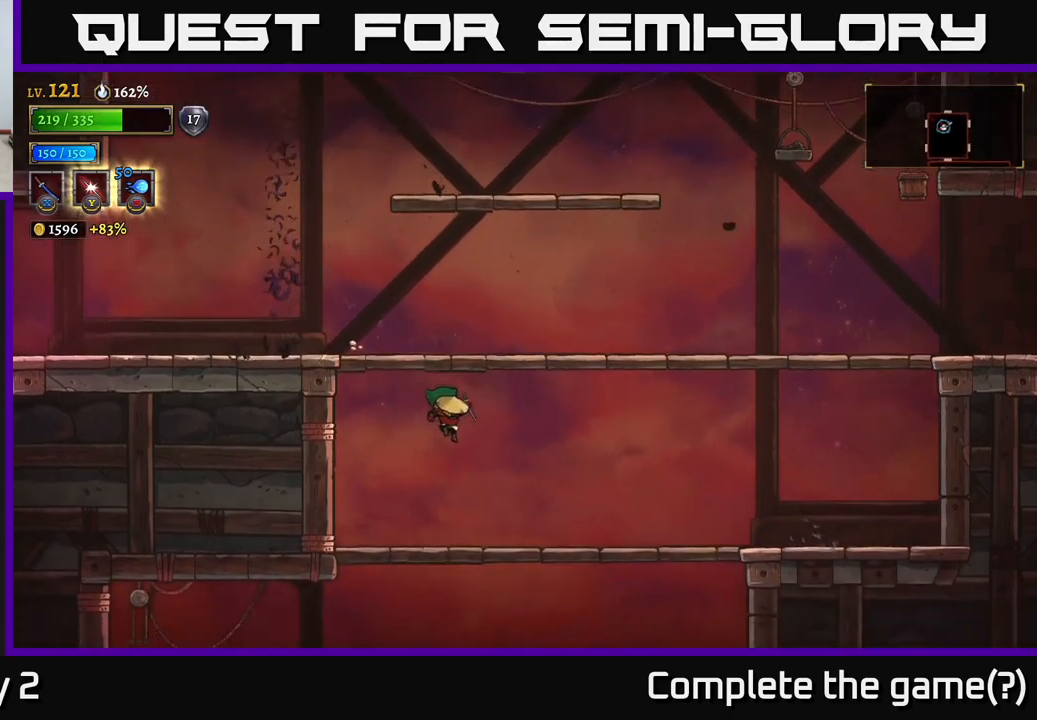
{"buttons": [], "left_stick": "down", "right_stick": "center", "events": [[34, "right_stick", "down"], [134, "left_stick", "center"], [234, "left_stick", "down"], [234, "right_stick", "center"], [317, "A", "down"], [400, "A", "up"]]}
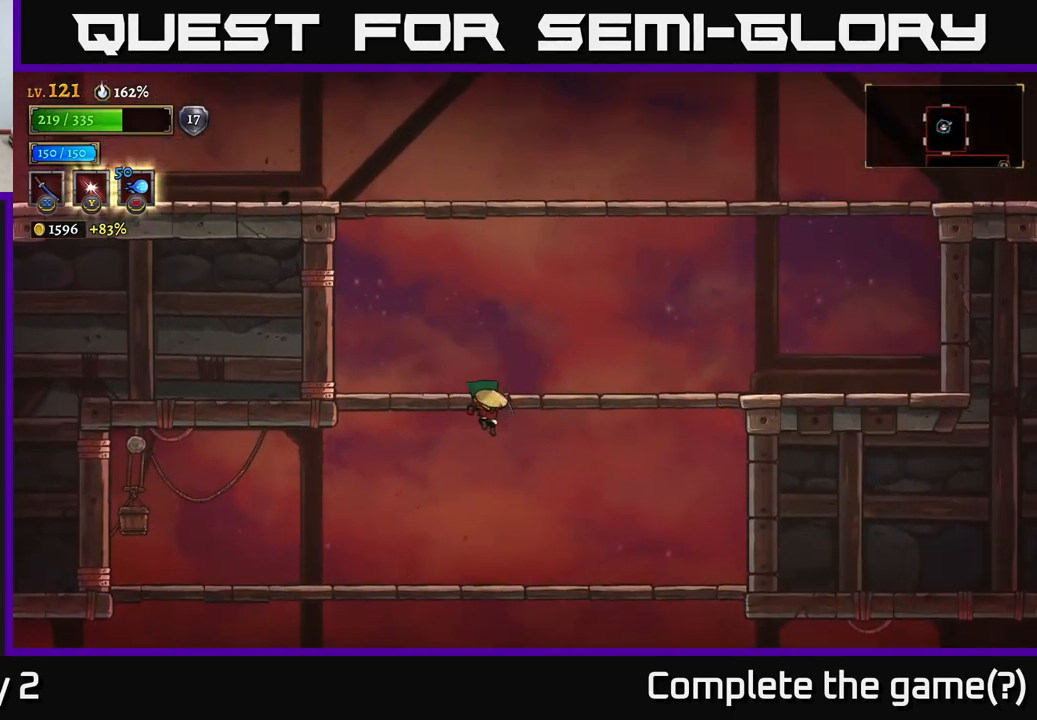
{"buttons": [], "left_stick": "down", "right_stick": "center", "events": [[84, "left_stick", "center"], [100, "right_stick", "down"], [234, "left_stick", "down"], [250, "right_stick", "center"], [334, "A", "down"], [417, "A", "up"]]}
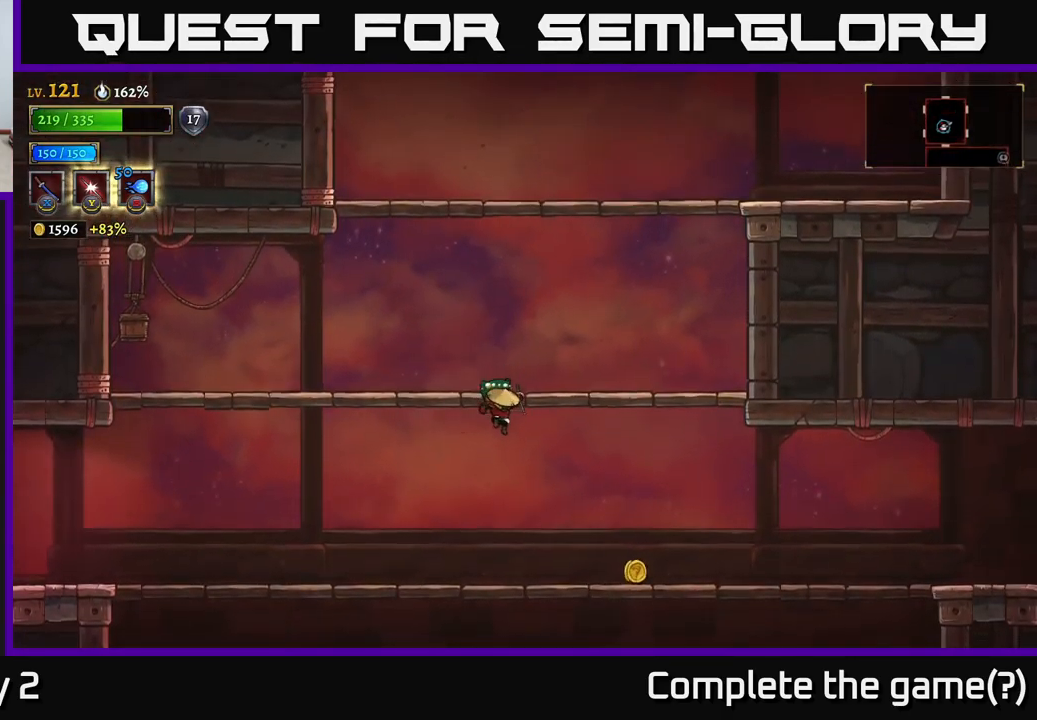
{"buttons": [], "left_stick": "down-left", "right_stick": "center", "events": [[34, "left_stick", "down-right"], [134, "left_stick", "right"], [334, "left_stick", "down"], [367, "A", "down"], [434, "A", "up"], [434, "left_stick", "down-left"]]}
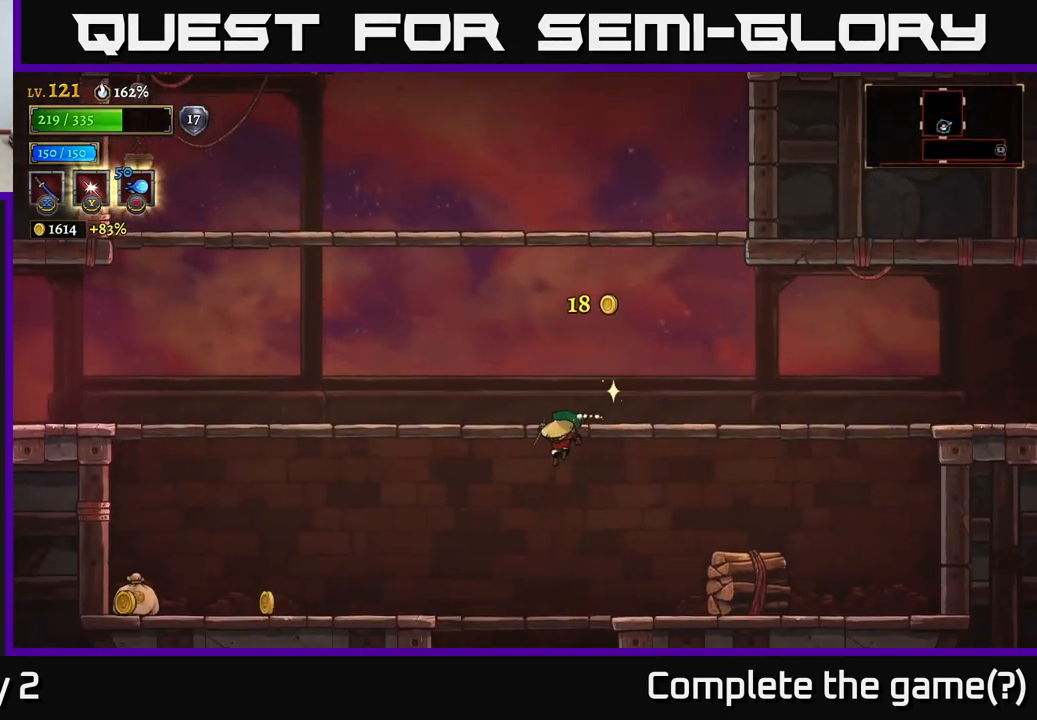
{"buttons": [], "left_stick": "left", "right_stick": "center", "events": [[134, "left_stick", "left"], [400, "A", "down"], [467, "A", "up"]]}
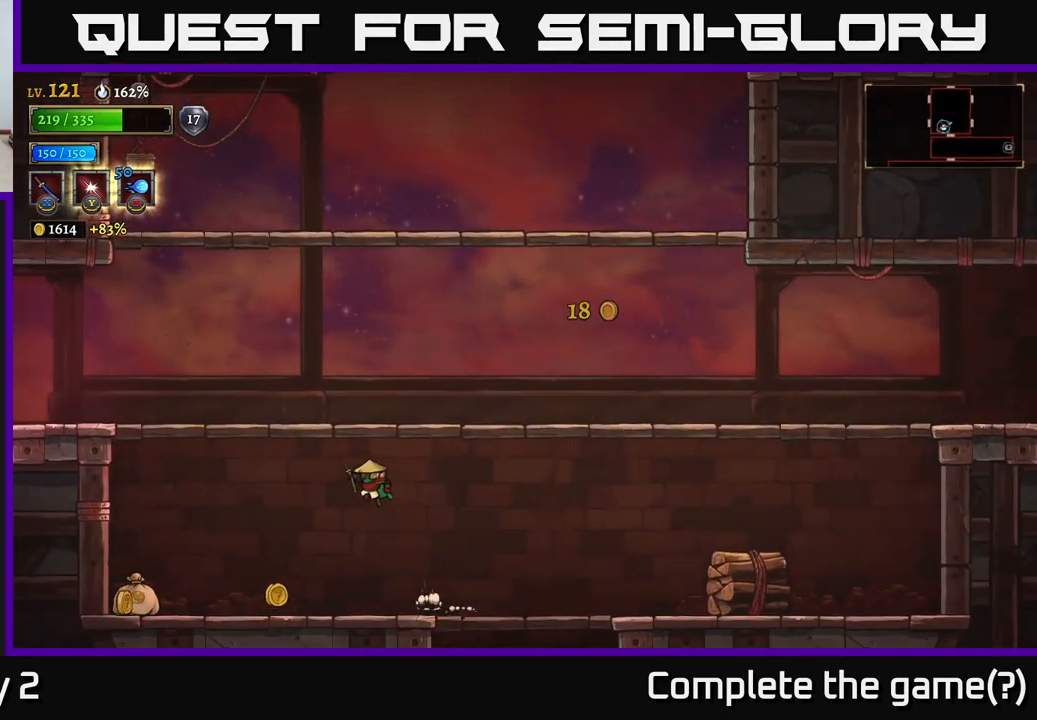
{"buttons": [], "left_stick": "left", "right_stick": "center", "events": []}
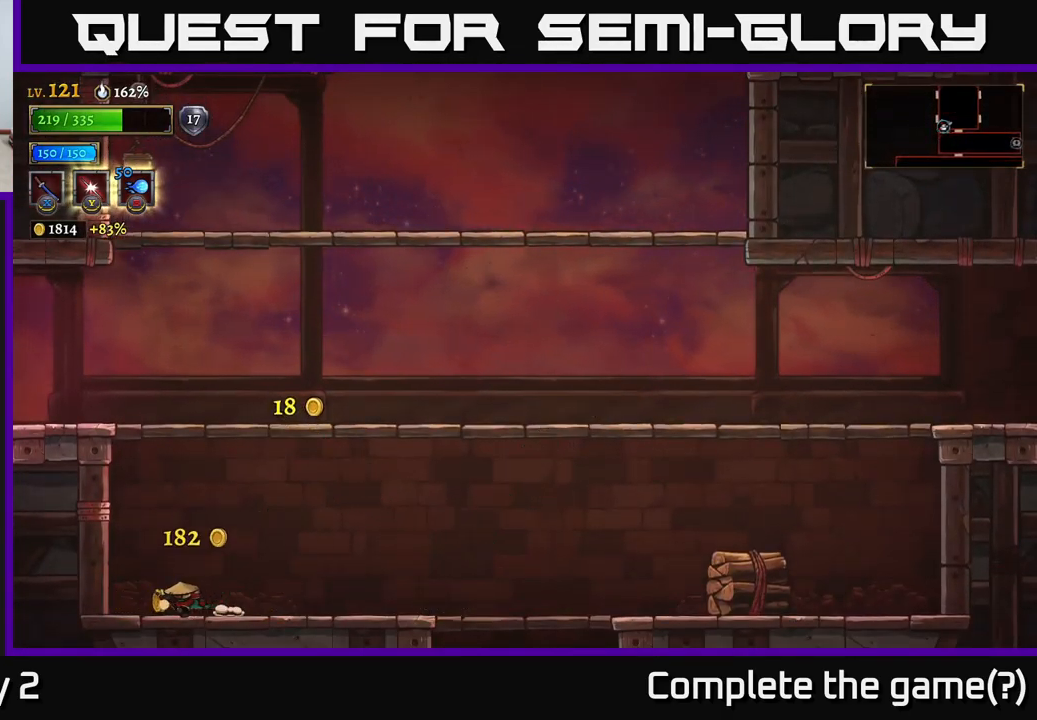
{"buttons": ["A"], "left_stick": "left", "right_stick": "center", "events": [[150, "A", "down"], [184, "left_stick", "center"], [367, "left_stick", "left"]]}
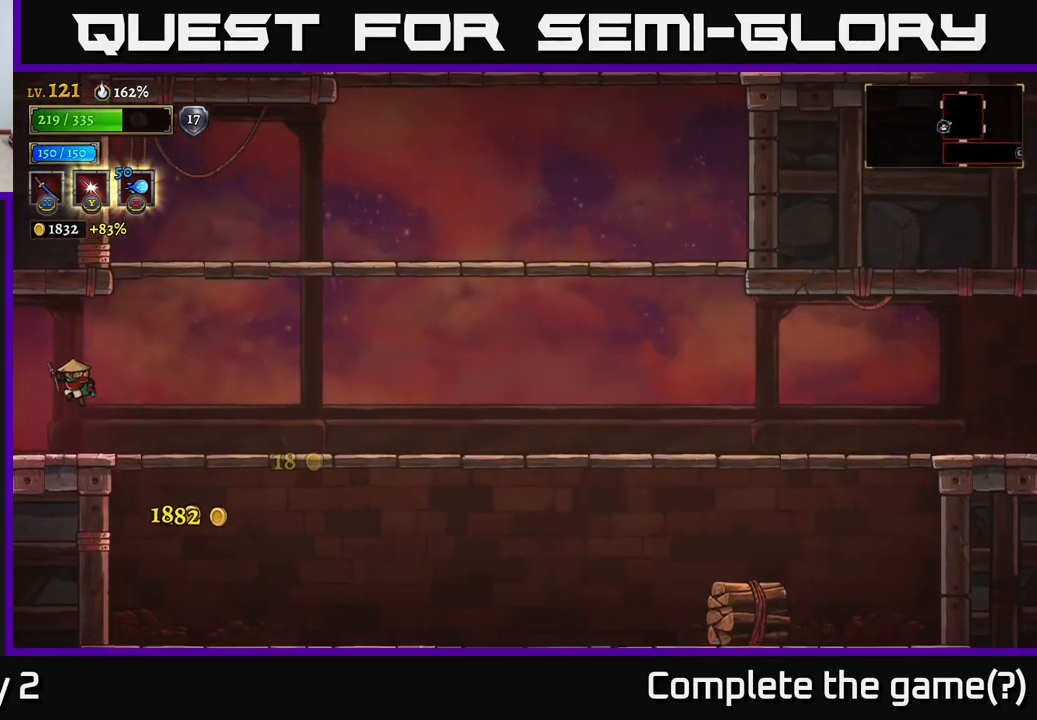
{"buttons": [], "left_stick": "center", "right_stick": "center", "events": [[17, "A", "up"], [400, "left_stick", "center"]]}
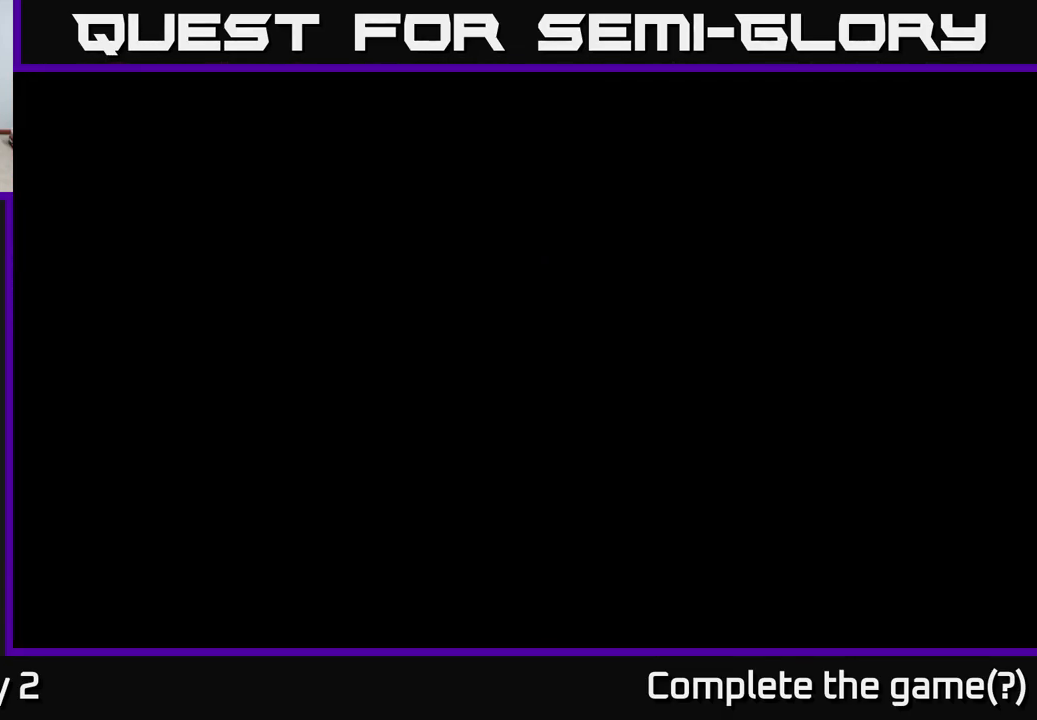
{"buttons": [], "left_stick": "left", "right_stick": "center", "events": [[50, "left_stick", "left"]]}
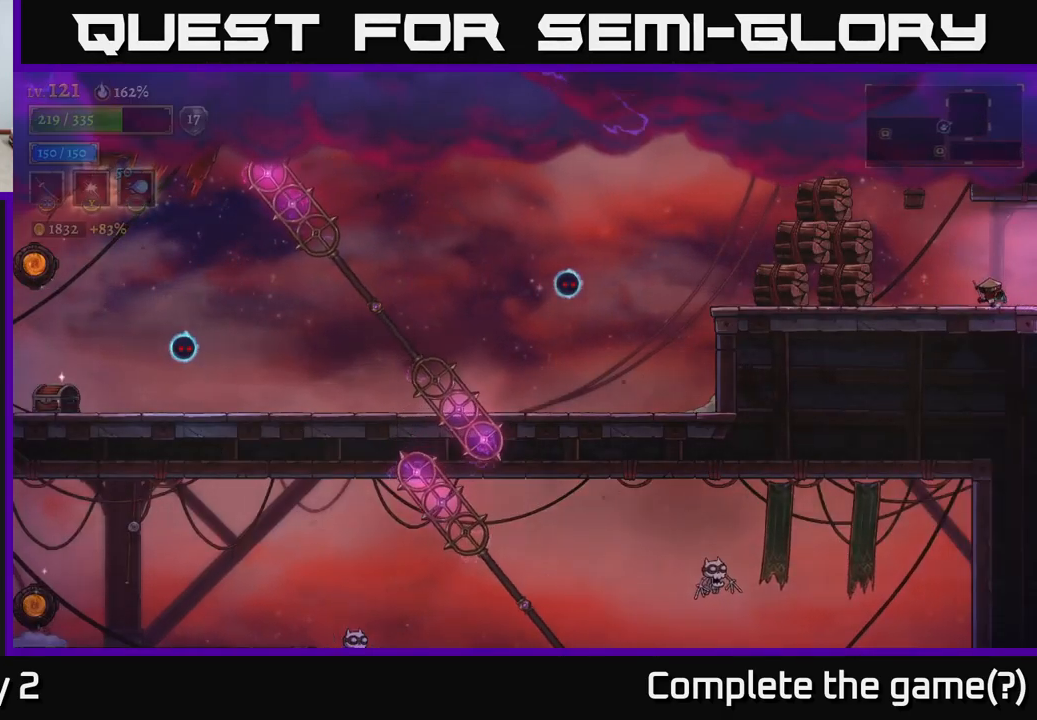
{"buttons": [], "left_stick": "left", "right_stick": "center", "events": []}
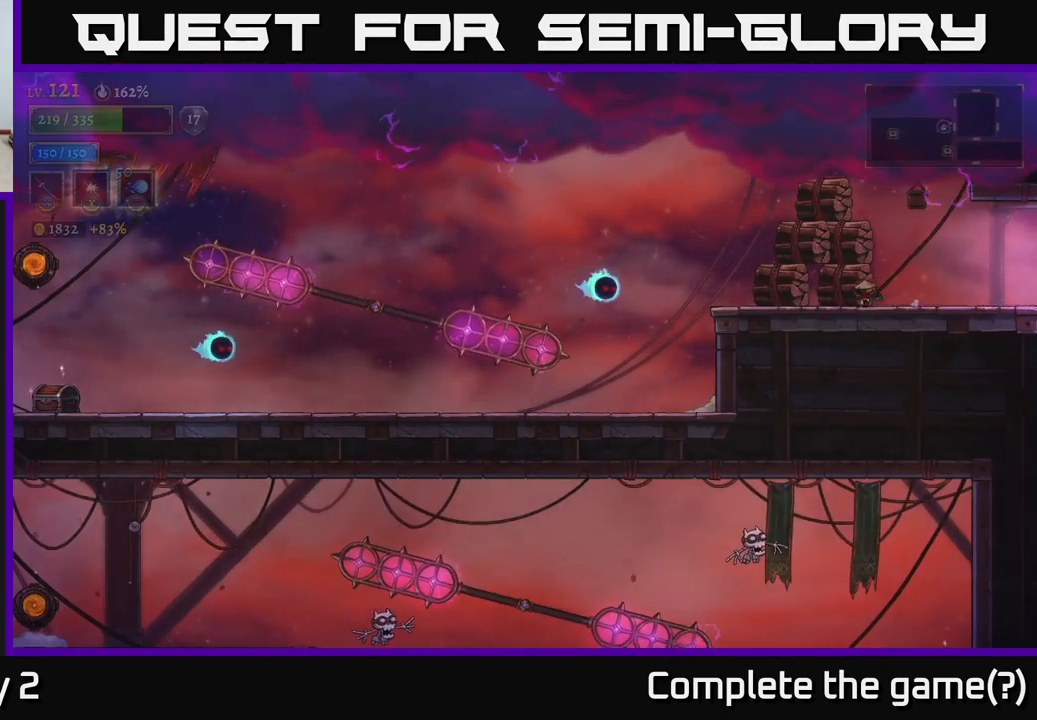
{"buttons": [], "left_stick": "center", "right_stick": "center", "events": [[250, "X", "down"], [317, "X", "up"], [351, "left_stick", "center"]]}